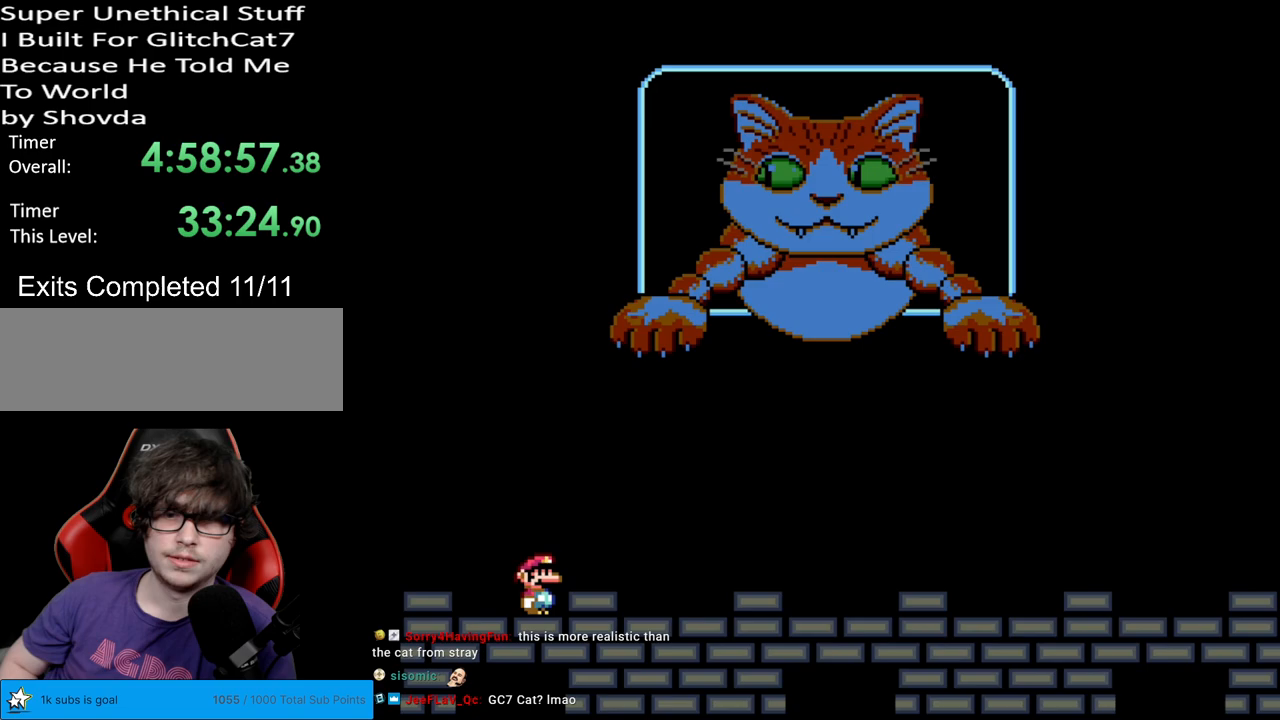
Gameplay with a controller (Nintendo layout); each line is a JSON object with the inputs held at the frame after it. "events" lists button and stick changes between this image and that frame as [ms after this image, input, new state], when the widget could be followed in between. Not read: L3 R3.
{"buttons": ["Y"], "events": []}
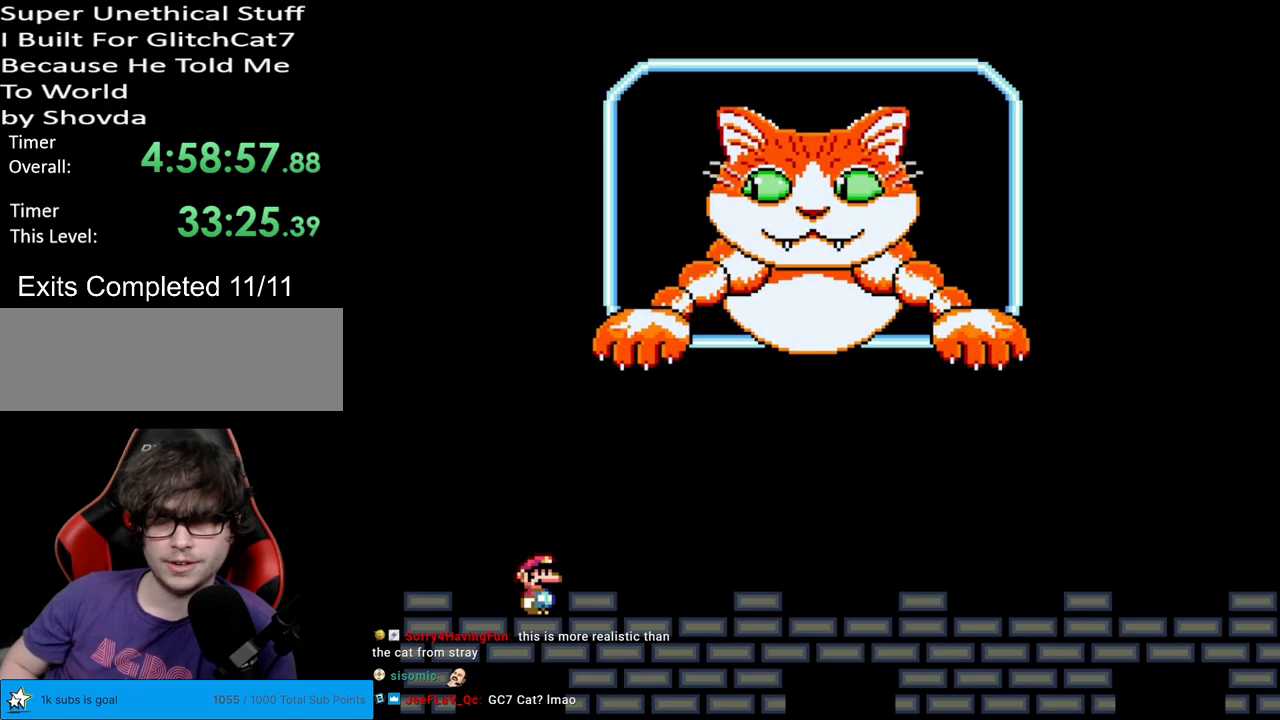
{"buttons": ["Y"], "events": []}
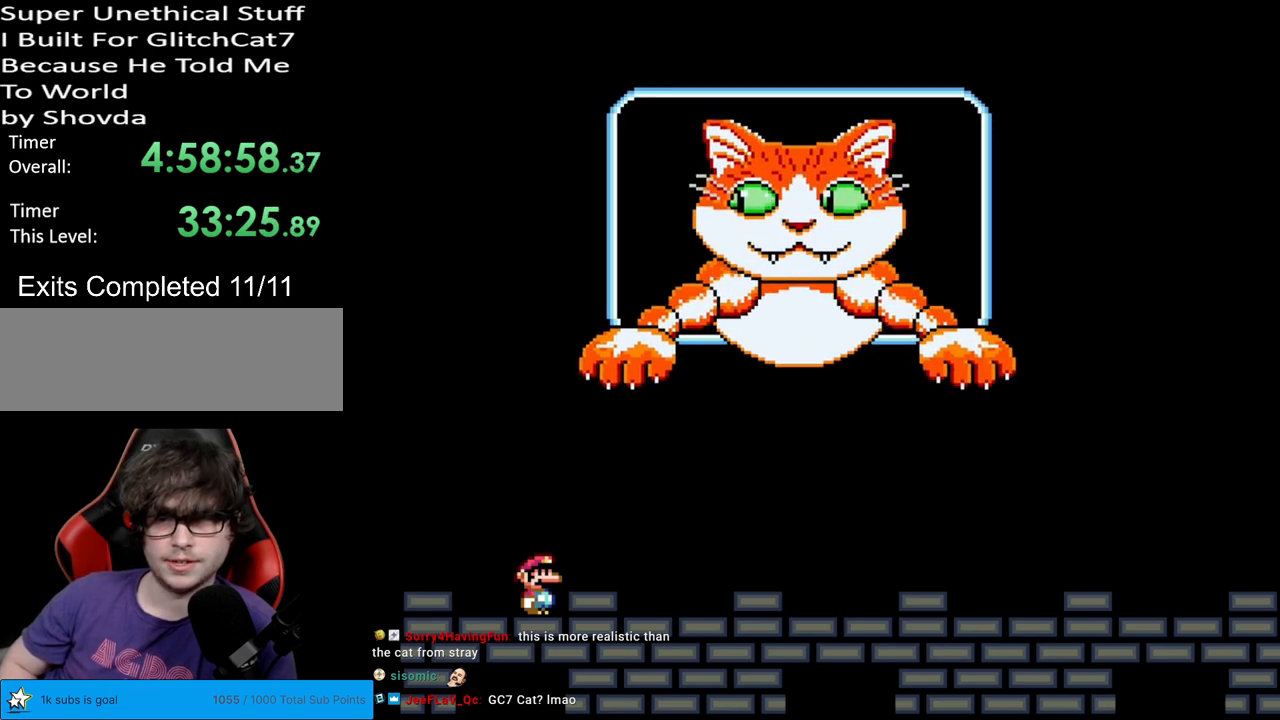
{"buttons": ["Y"], "events": []}
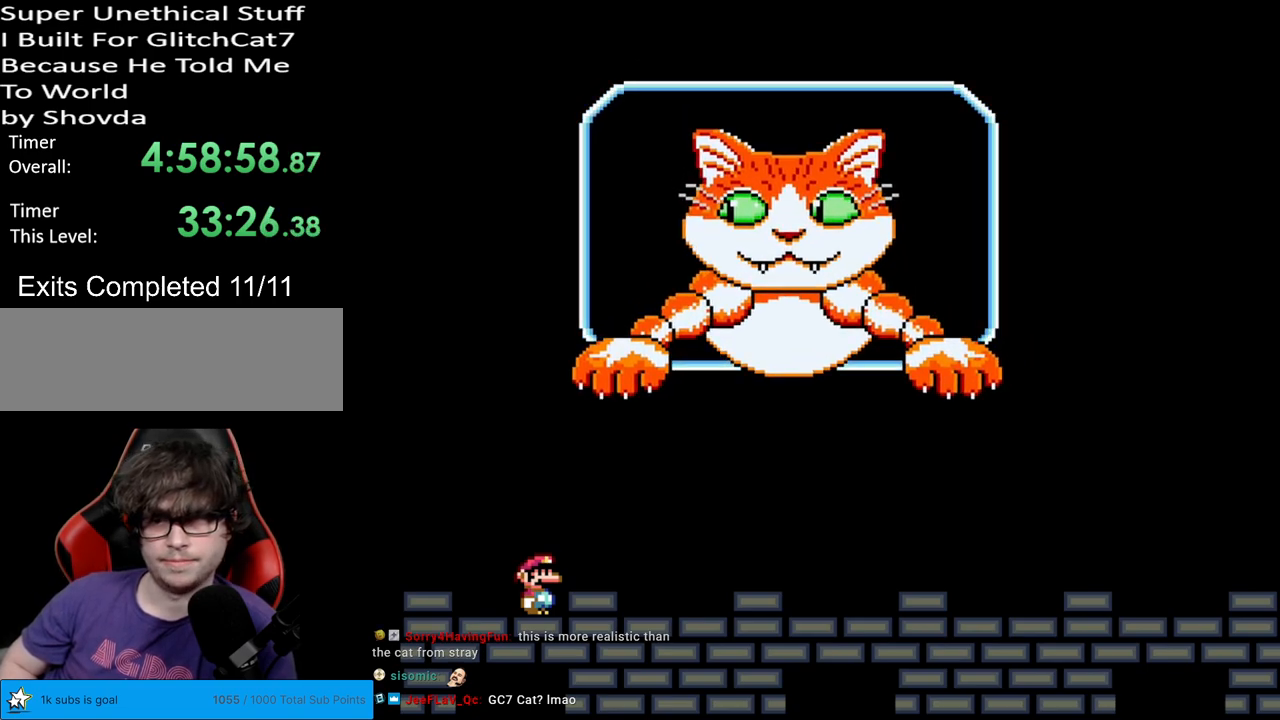
{"buttons": ["Y", "DPAD_RIGHT"], "events": [[300, "DPAD_RIGHT", "down"]]}
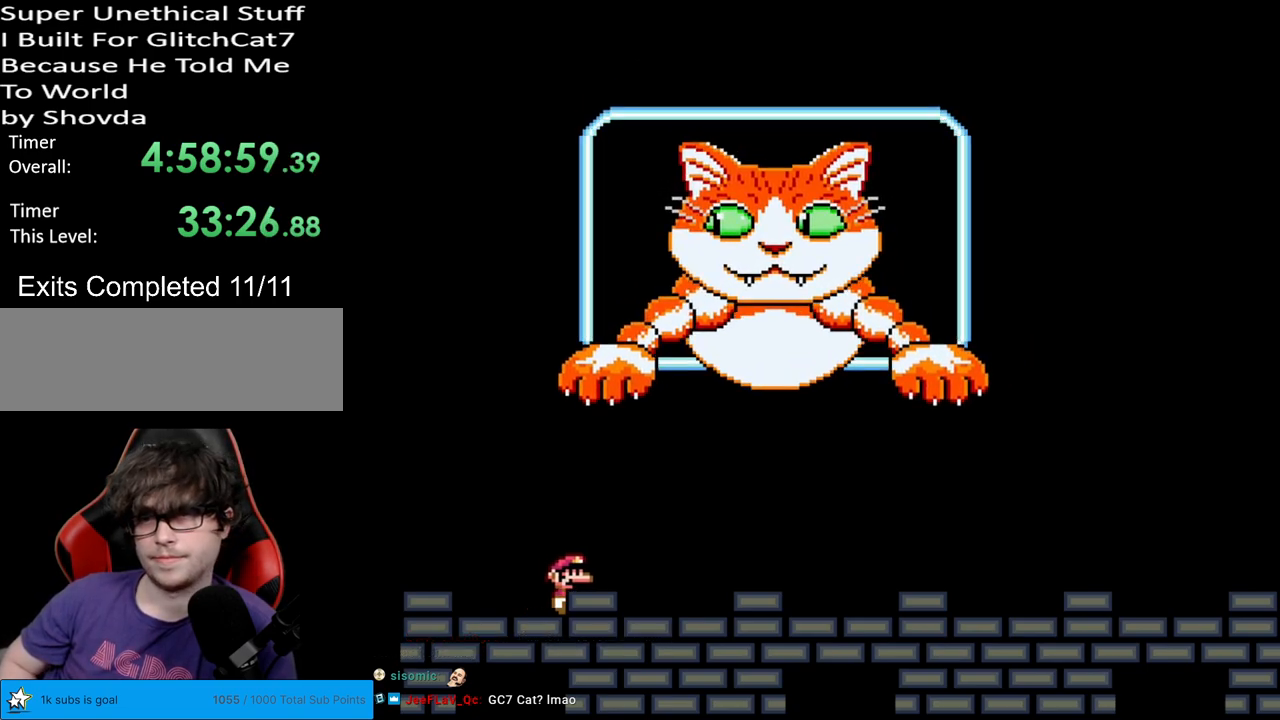
{"buttons": ["Y", "DPAD_RIGHT"], "events": [[100, "DPAD_RIGHT", "up"], [383, "DPAD_RIGHT", "down"]]}
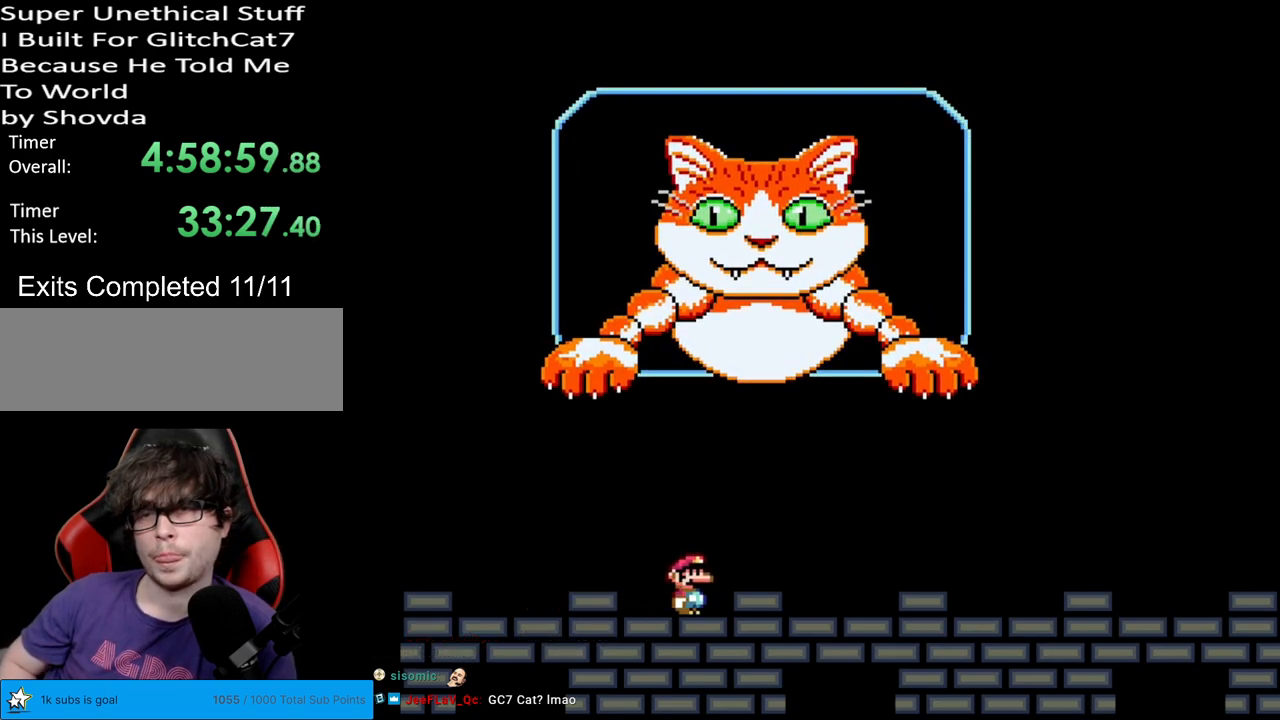
{"buttons": ["Y"], "events": [[133, "DPAD_RIGHT", "up"]]}
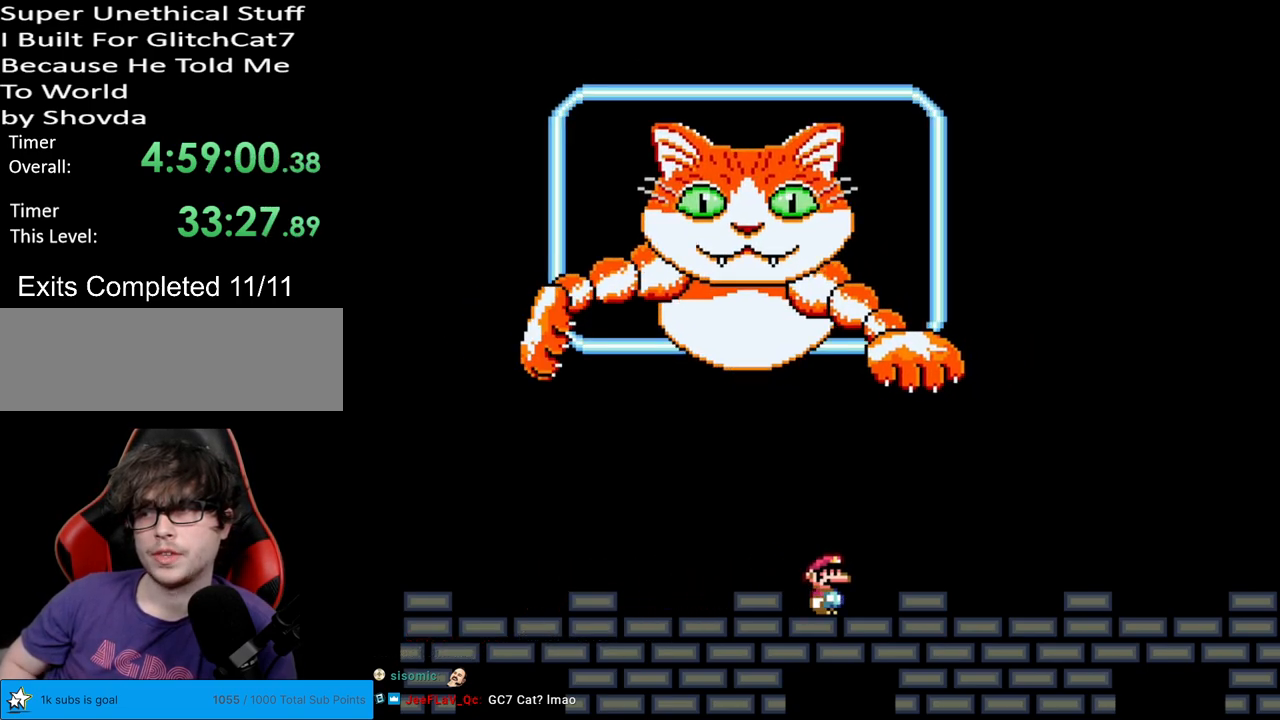
{"buttons": ["Y"], "events": [[67, "DPAD_RIGHT", "down"], [467, "DPAD_RIGHT", "up"]]}
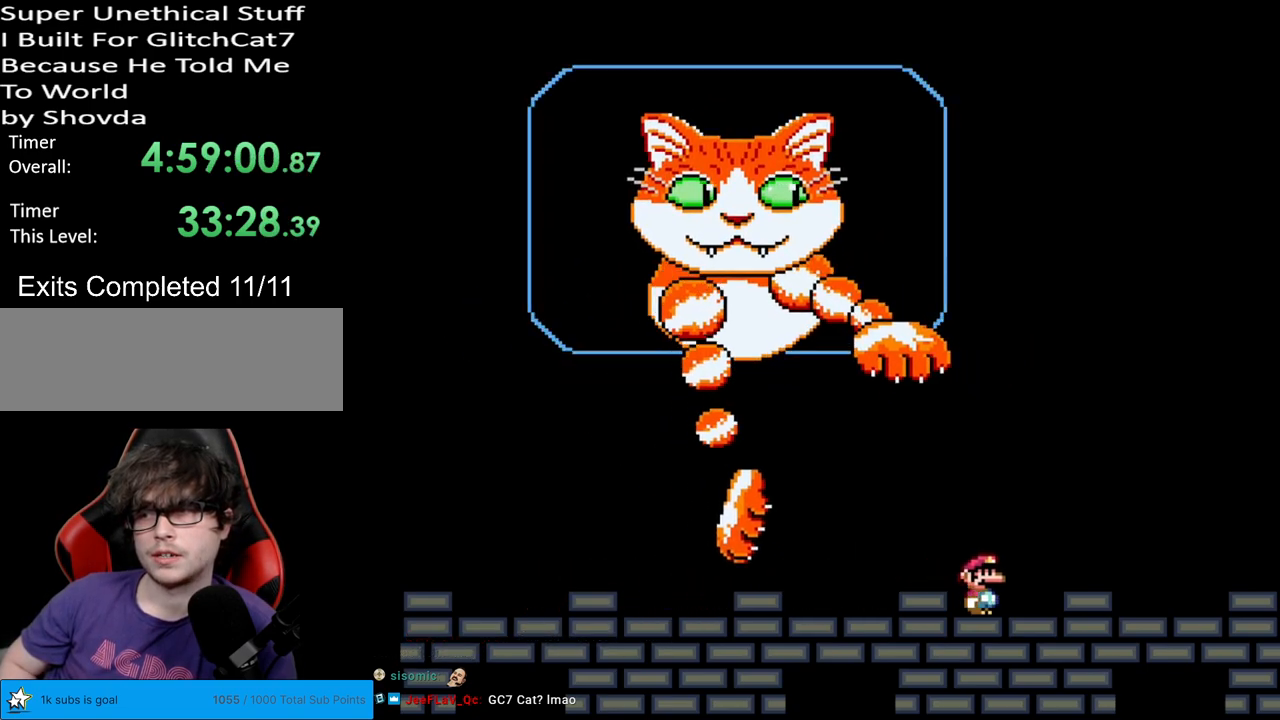
{"buttons": ["Y"], "events": [[217, "DPAD_LEFT", "down"], [367, "DPAD_LEFT", "up"]]}
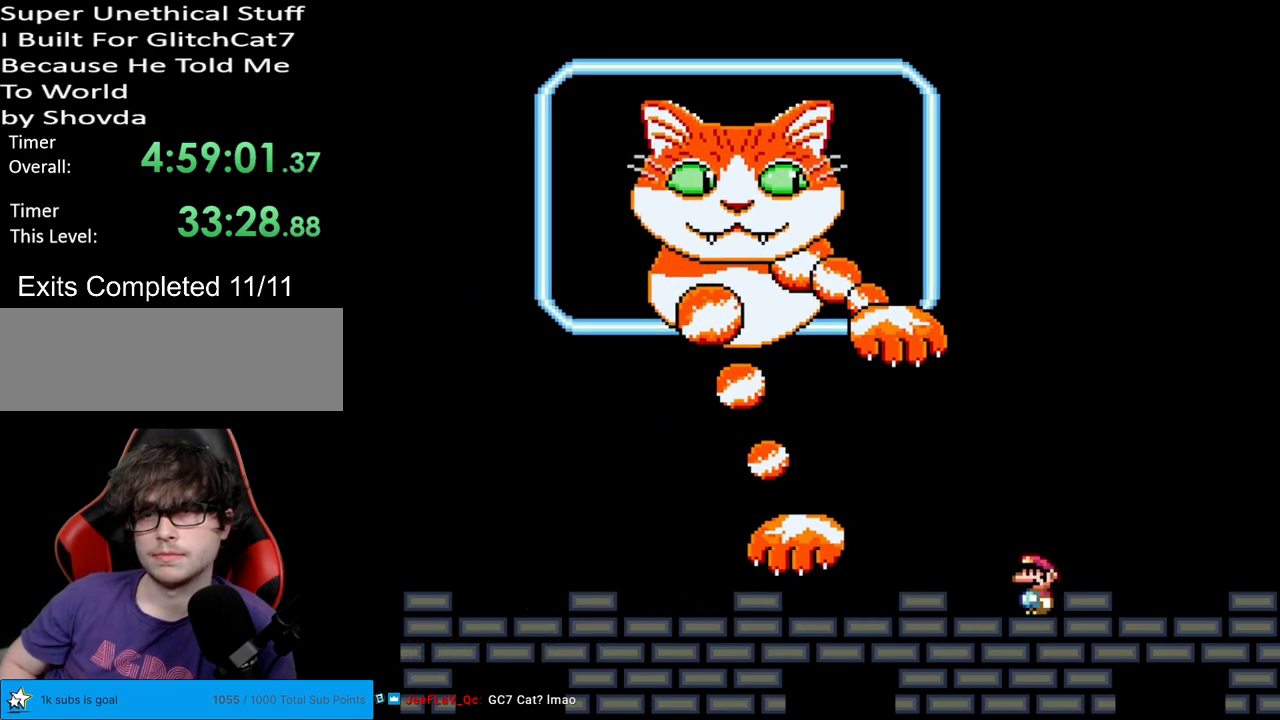
{"buttons": ["Y"], "events": []}
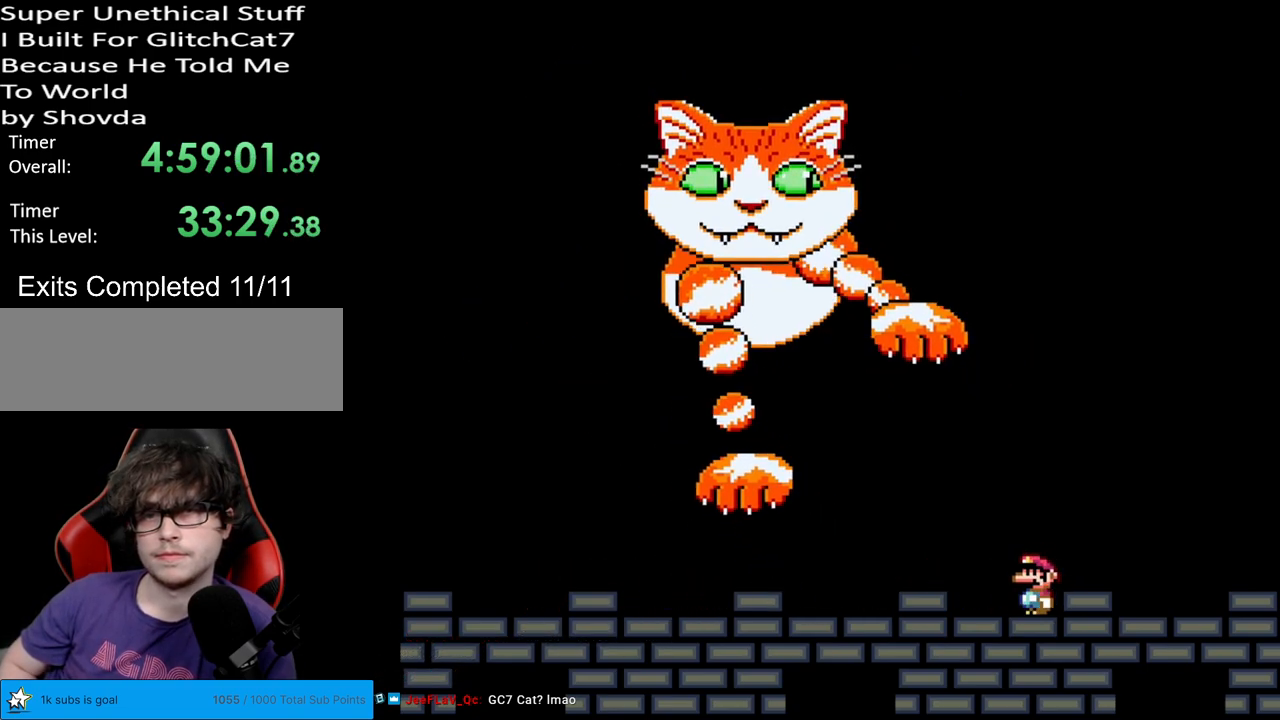
{"buttons": ["Y"], "events": []}
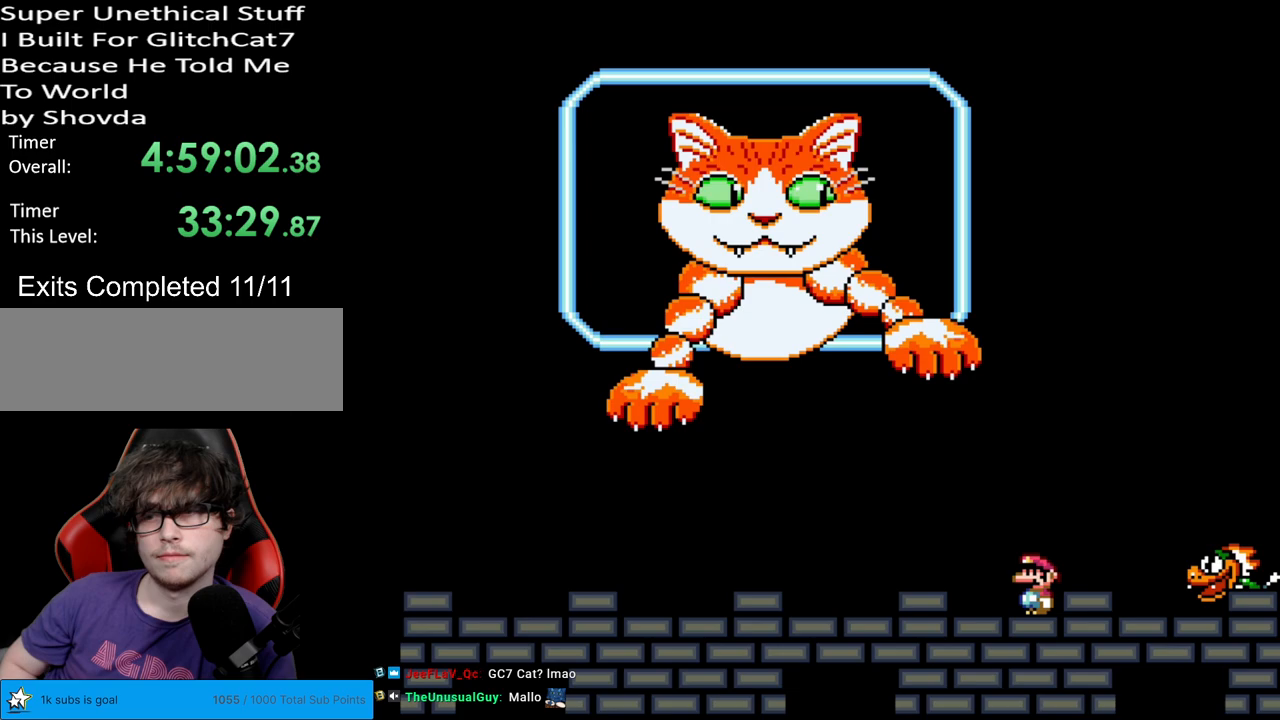
{"buttons": ["Y", "DPAD_RIGHT"], "events": [[333, "B", "down"], [350, "DPAD_RIGHT", "down"], [383, "B", "up"]]}
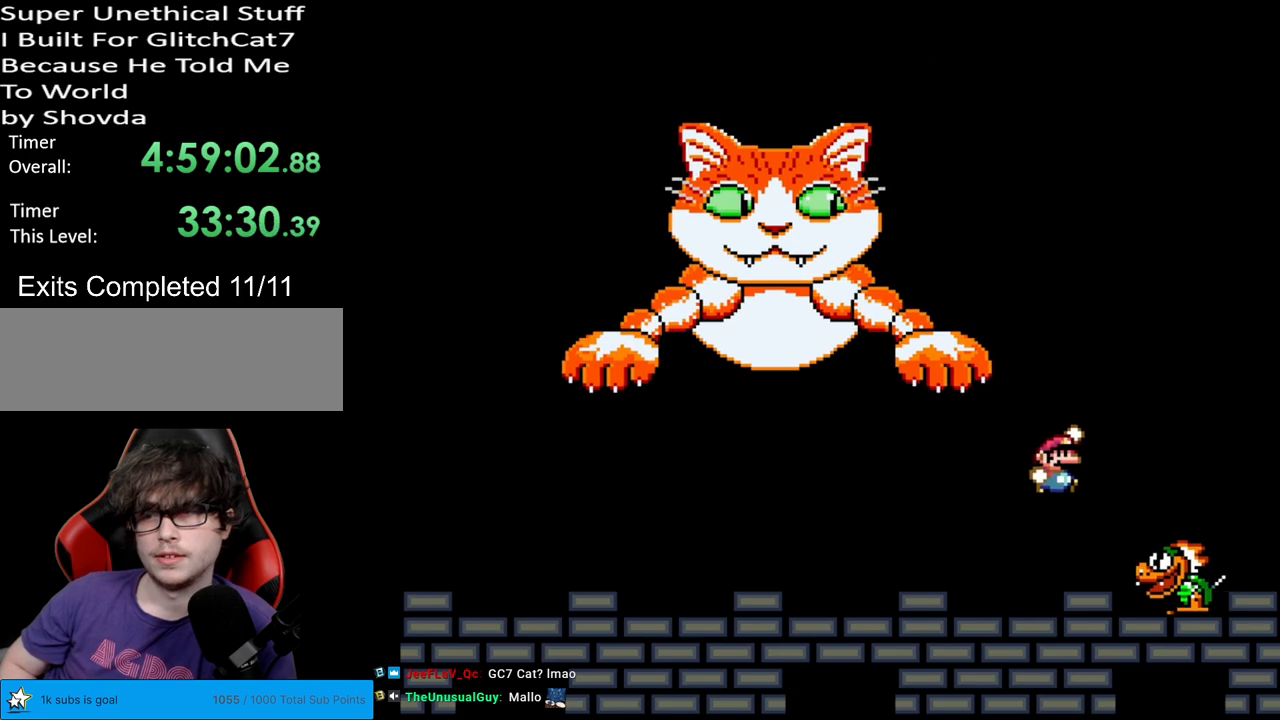
{"buttons": ["Y"], "events": [[233, "DPAD_RIGHT", "up"], [267, "DPAD_UP", "down"], [283, "DPAD_LEFT", "down"], [283, "DPAD_UP", "up"], [500, "DPAD_LEFT", "up"]]}
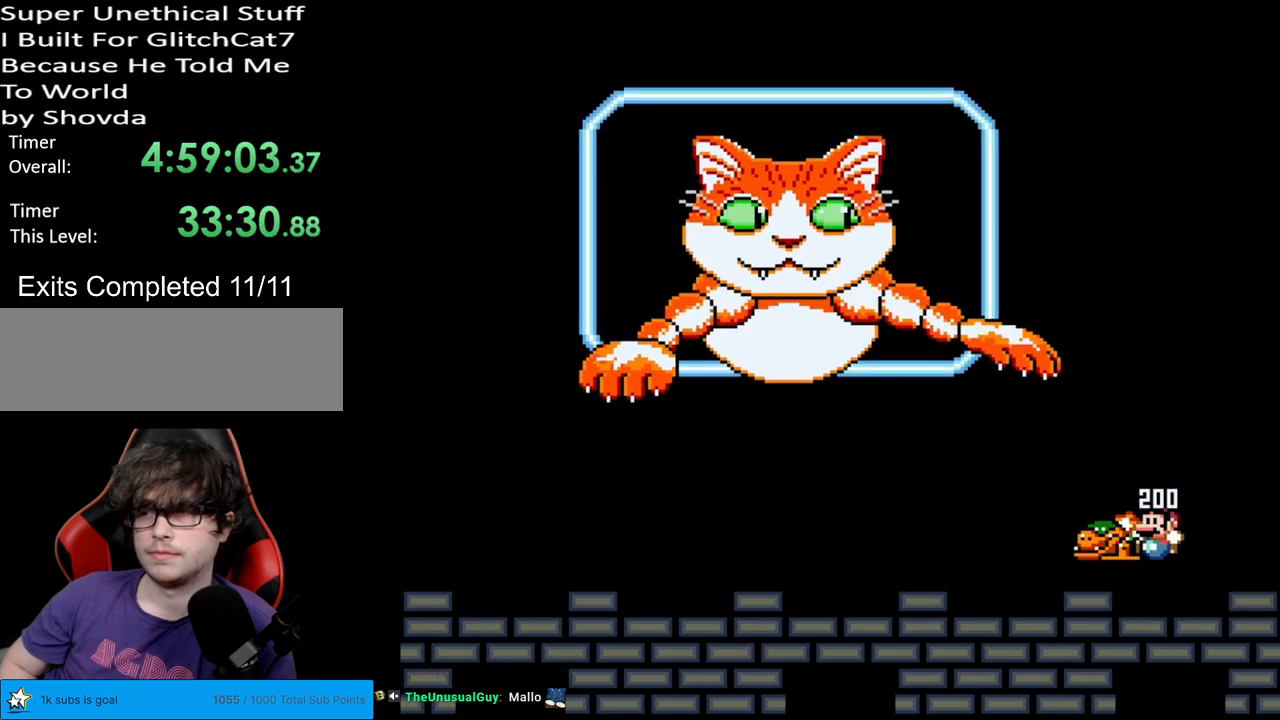
{"buttons": ["Y", "DPAD_RIGHT"], "events": [[183, "DPAD_RIGHT", "down"]]}
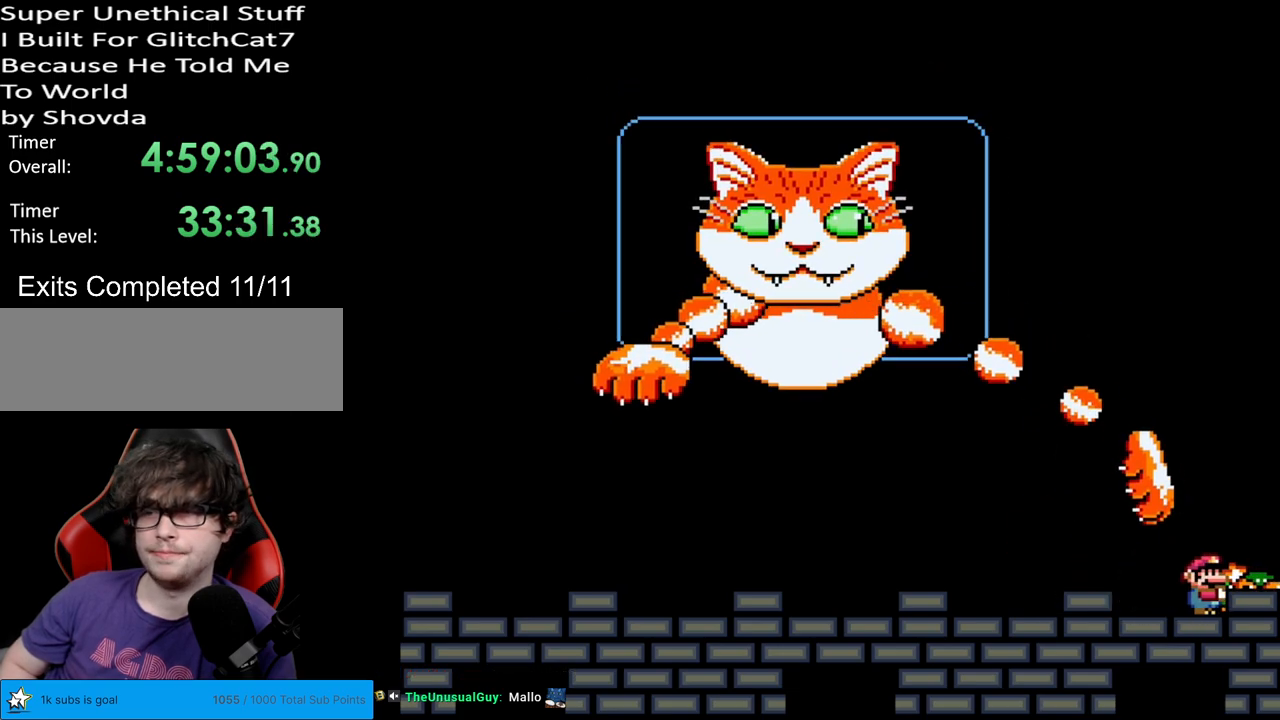
{"buttons": ["B", "Y", "DPAD_LEFT"], "events": [[117, "B", "down"], [300, "DPAD_RIGHT", "up"], [300, "DPAD_UP", "down"], [317, "DPAD_LEFT", "down"], [317, "DPAD_UP", "up"]]}
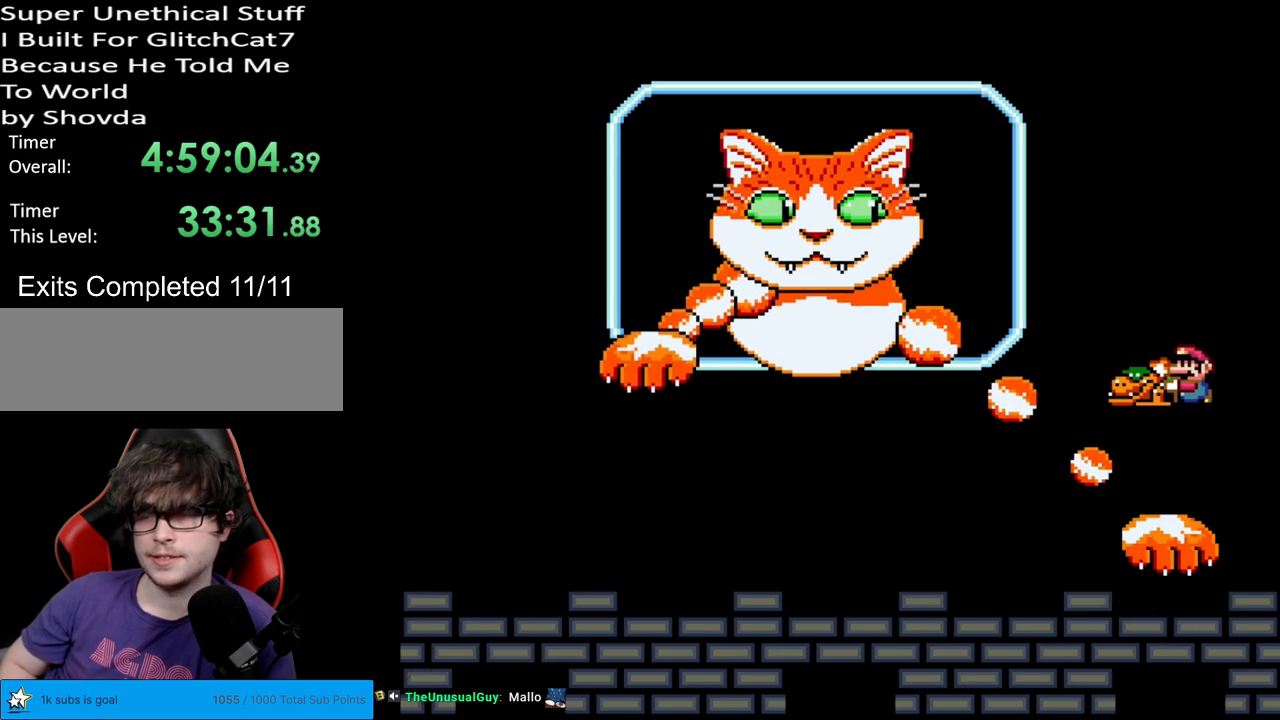
{"buttons": ["Y"], "events": [[100, "B", "up"], [133, "DPAD_LEFT", "up"], [167, "DPAD_RIGHT", "down"], [317, "DPAD_RIGHT", "up"]]}
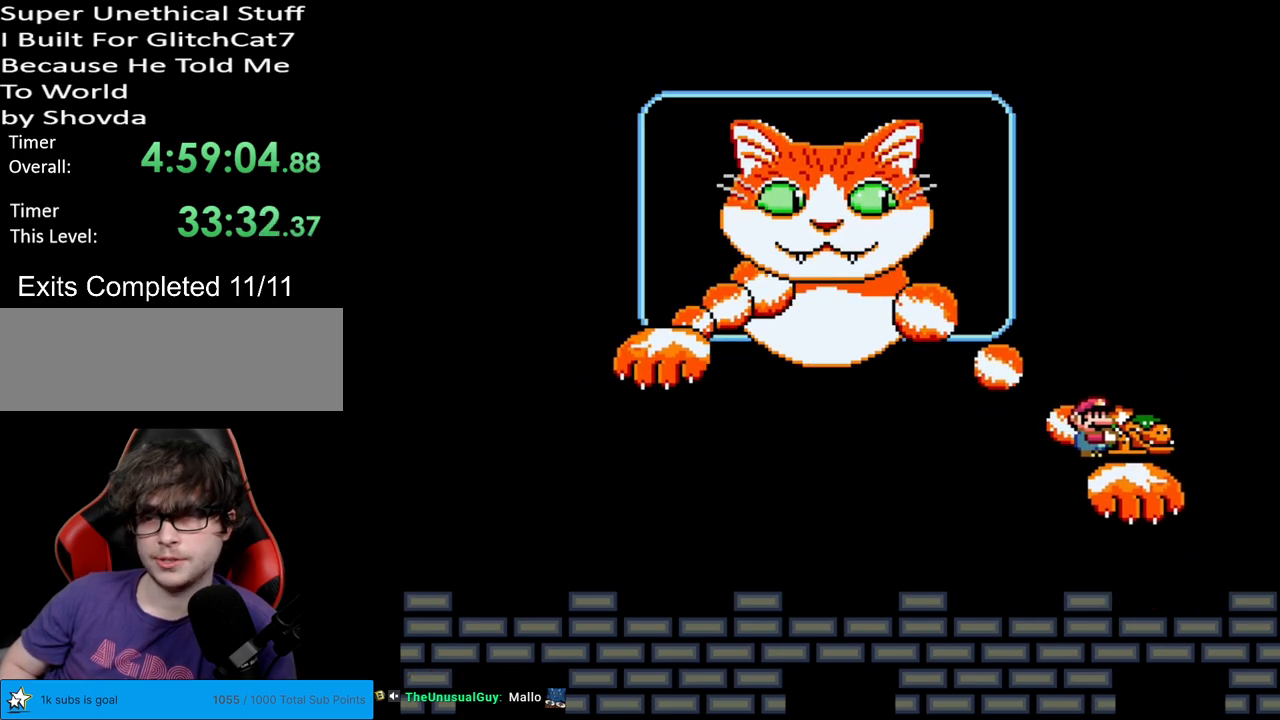
{"buttons": ["B", "Y", "DPAD_LEFT"], "events": [[117, "DPAD_RIGHT", "down"], [233, "DPAD_RIGHT", "up"], [283, "DPAD_LEFT", "down"], [400, "B", "down"]]}
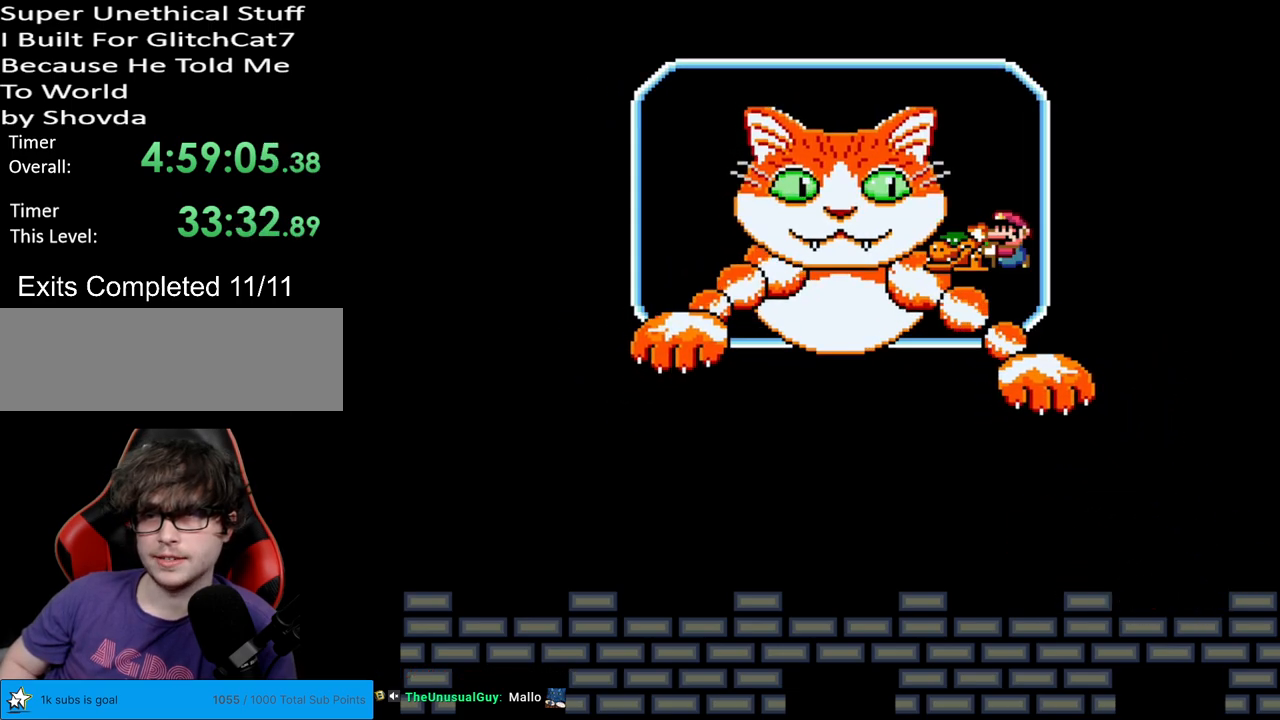
{"buttons": ["B", "Y", "DPAD_RIGHT"], "events": [[33, "DPAD_LEFT", "up"], [200, "DPAD_RIGHT", "down"]]}
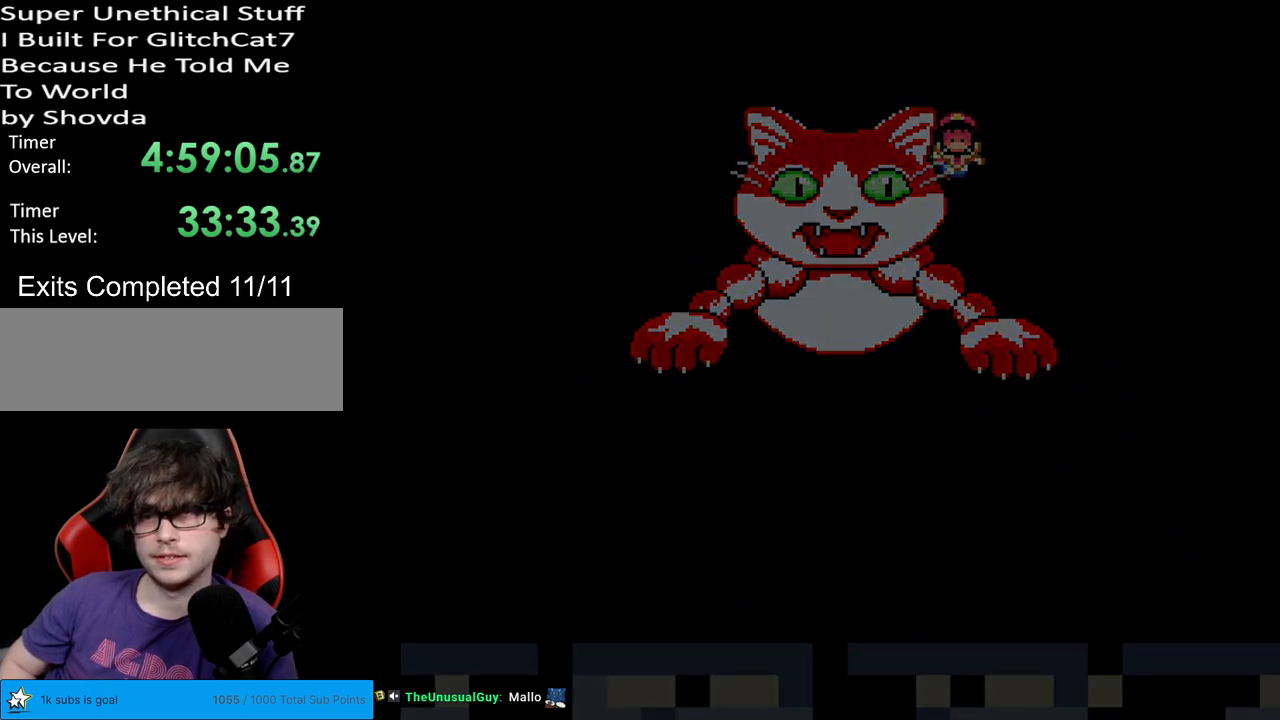
{"buttons": [], "events": [[117, "DPAD_RIGHT", "up"], [200, "B", "up"], [467, "Y", "up"]]}
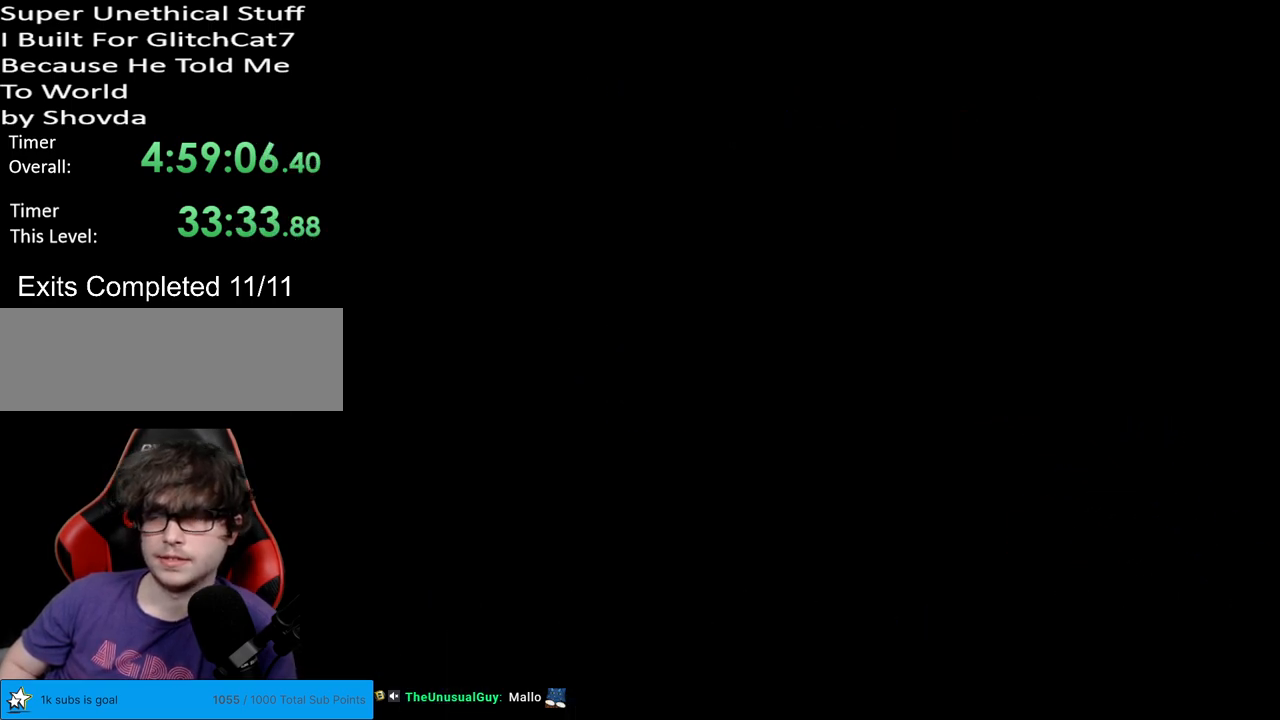
{"buttons": [], "events": []}
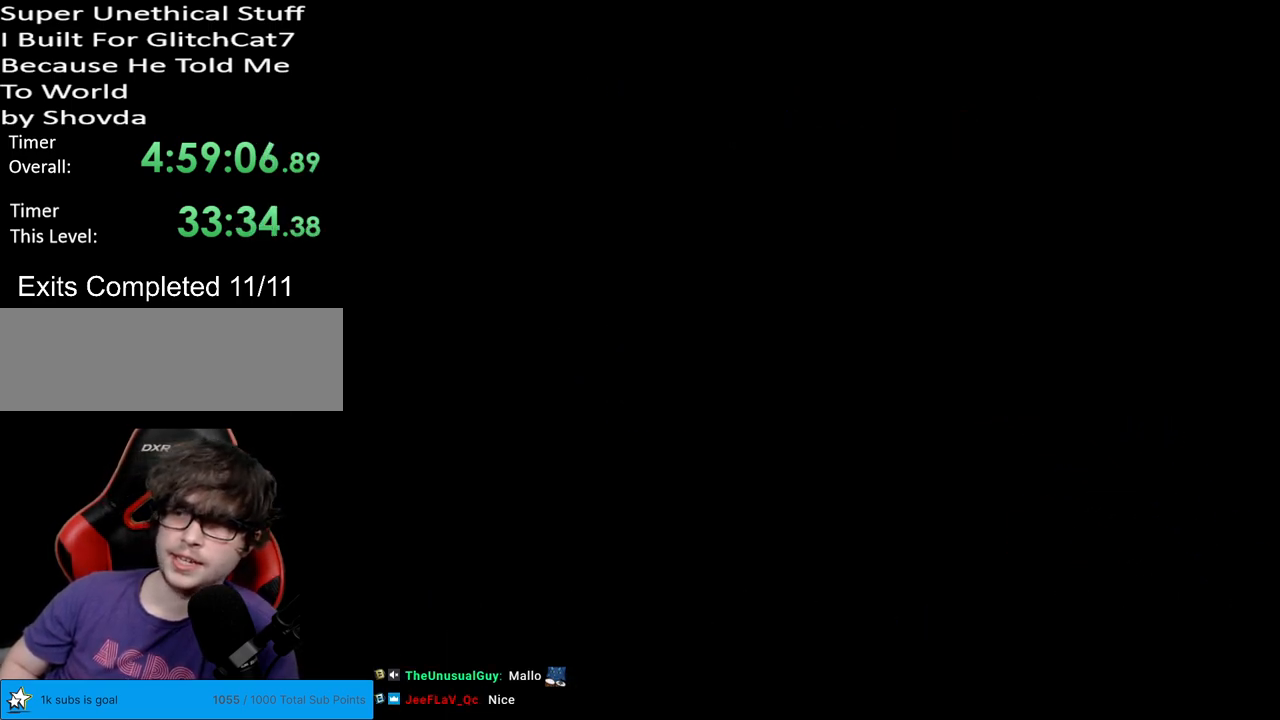
{"buttons": [], "events": []}
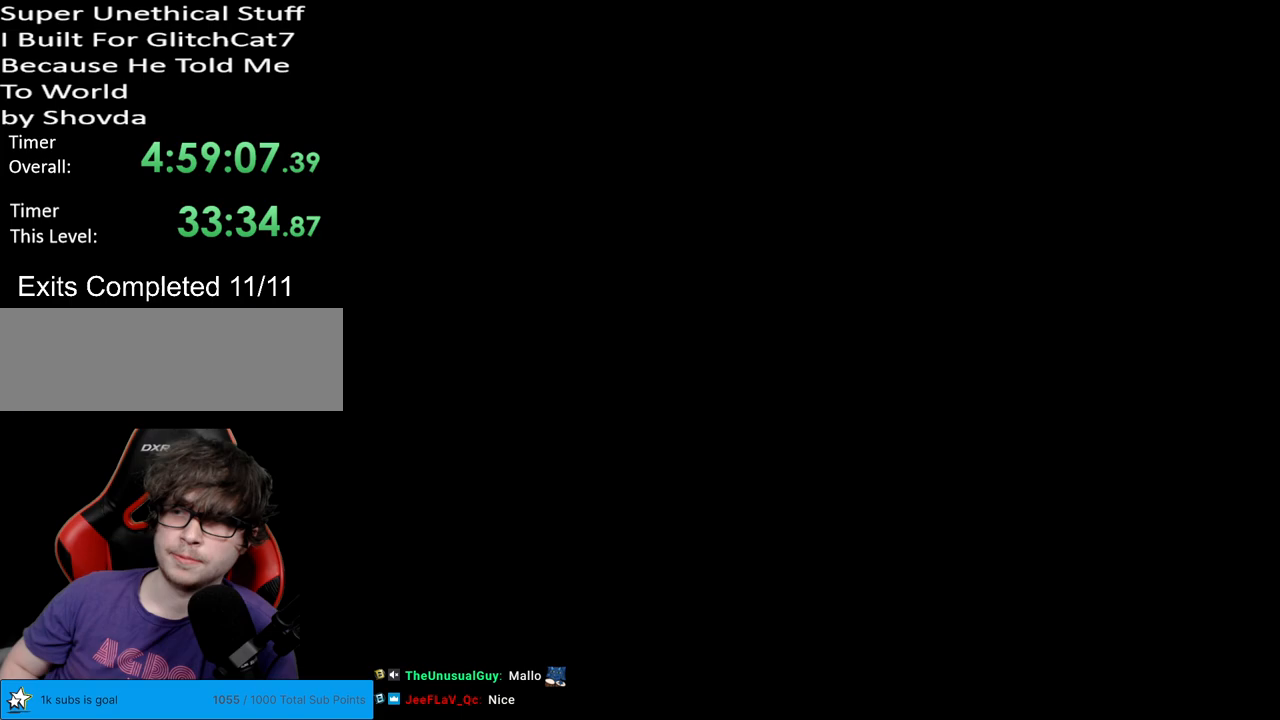
{"buttons": ["Y"], "events": [[367, "Y", "down"]]}
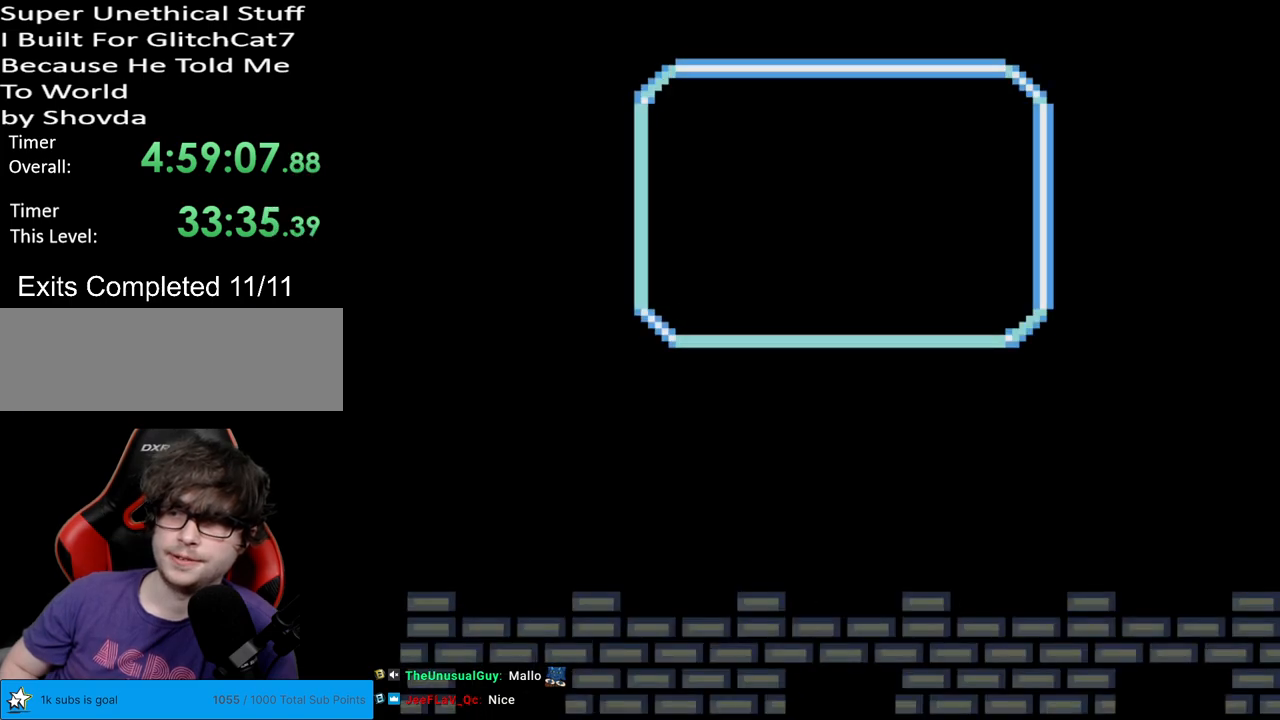
{"buttons": ["Y"], "events": []}
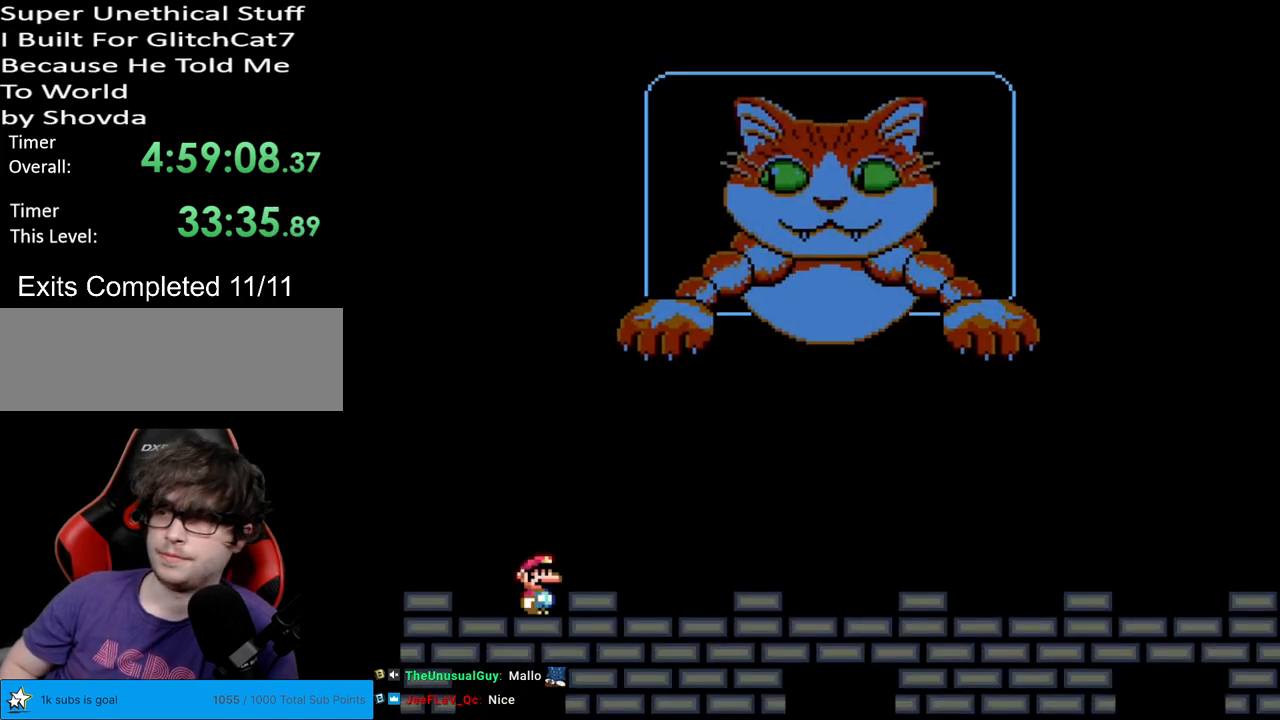
{"buttons": [], "events": [[450, "Y", "up"]]}
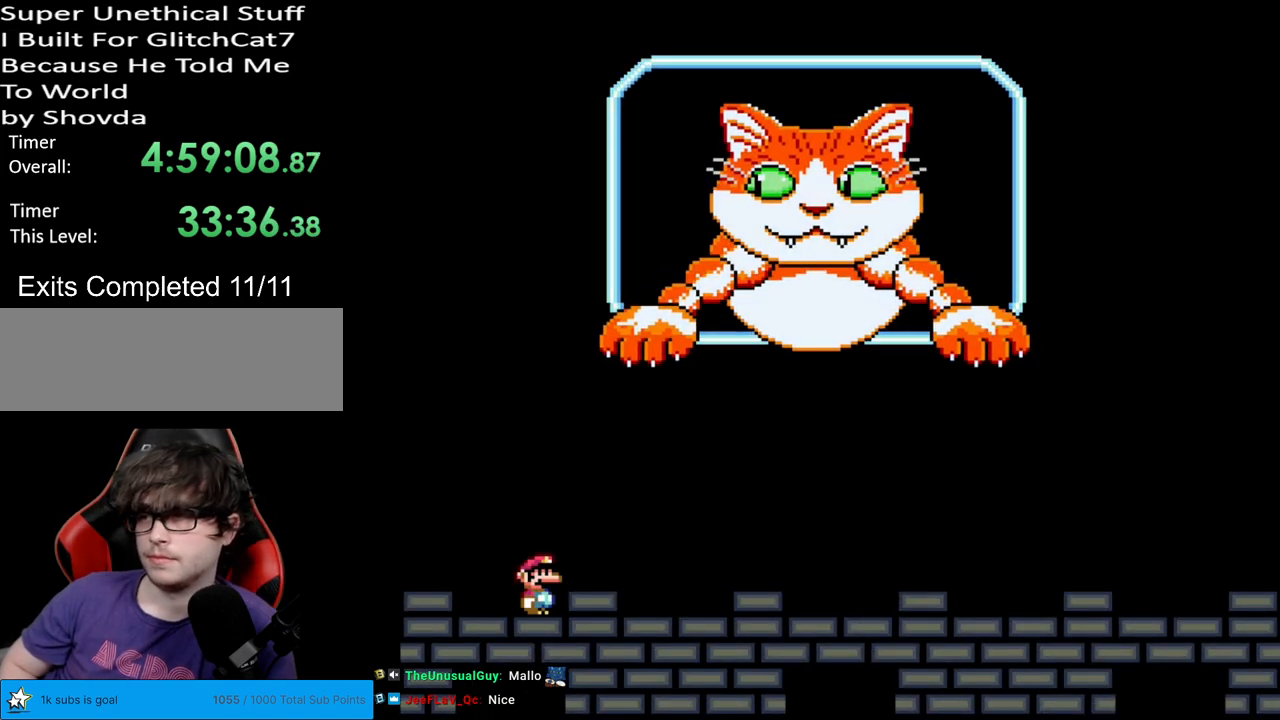
{"buttons": ["X"], "events": [[33, "X", "down"]]}
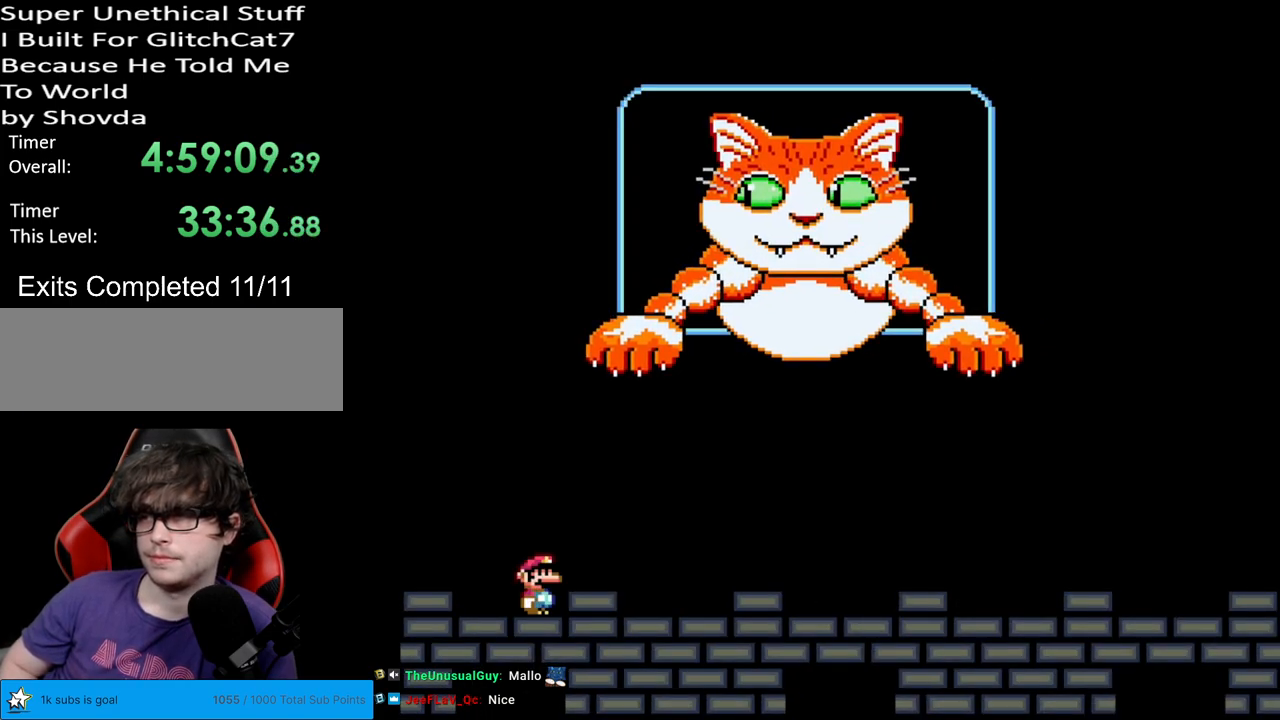
{"buttons": ["X"], "events": []}
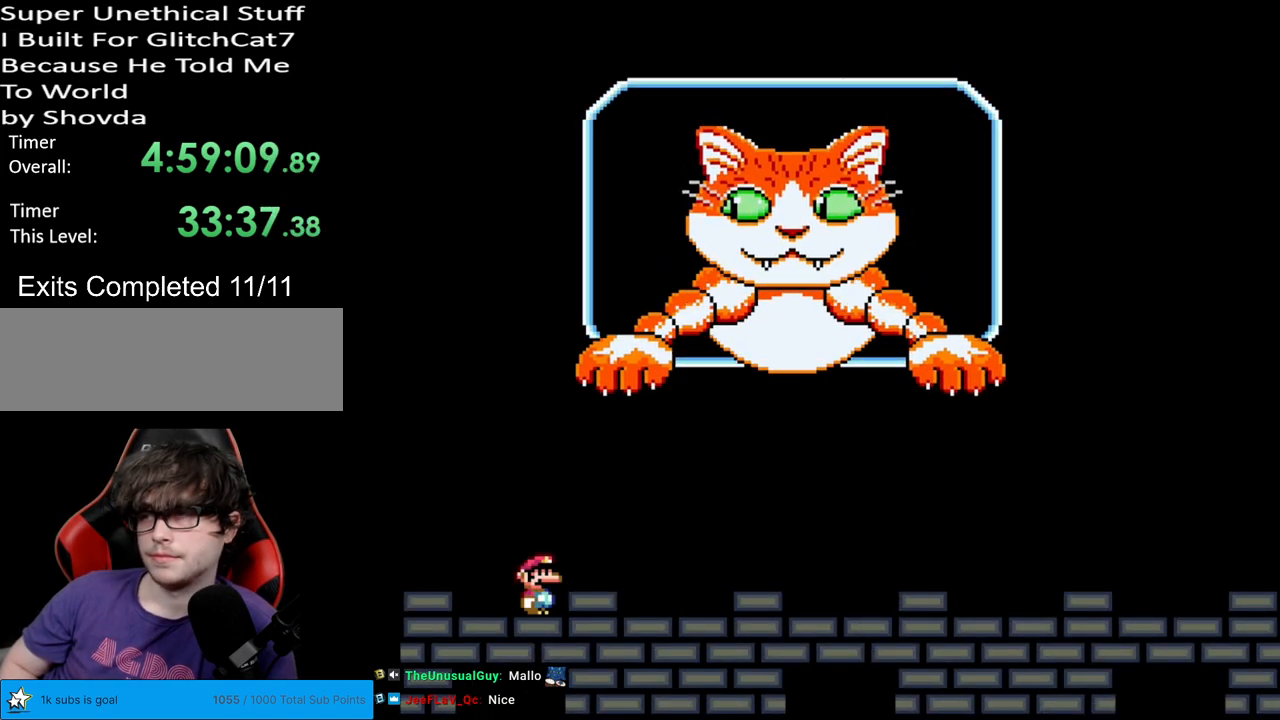
{"buttons": ["X"], "events": []}
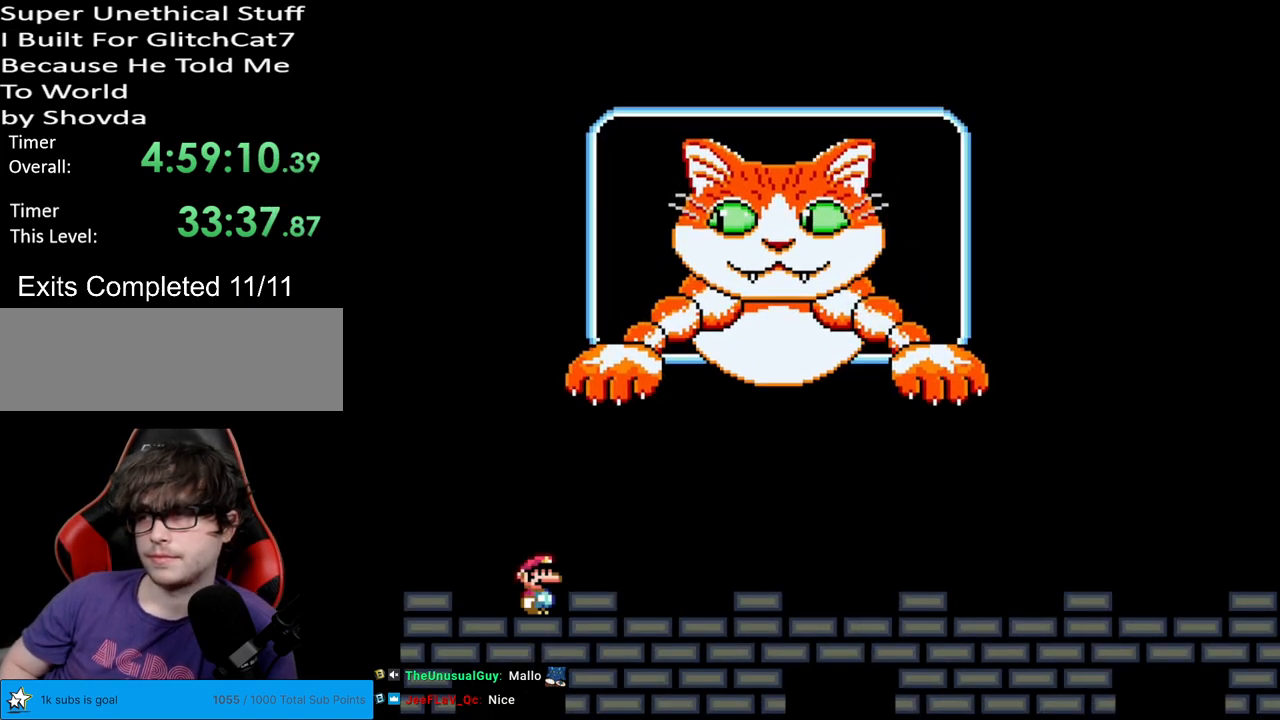
{"buttons": ["X"], "events": []}
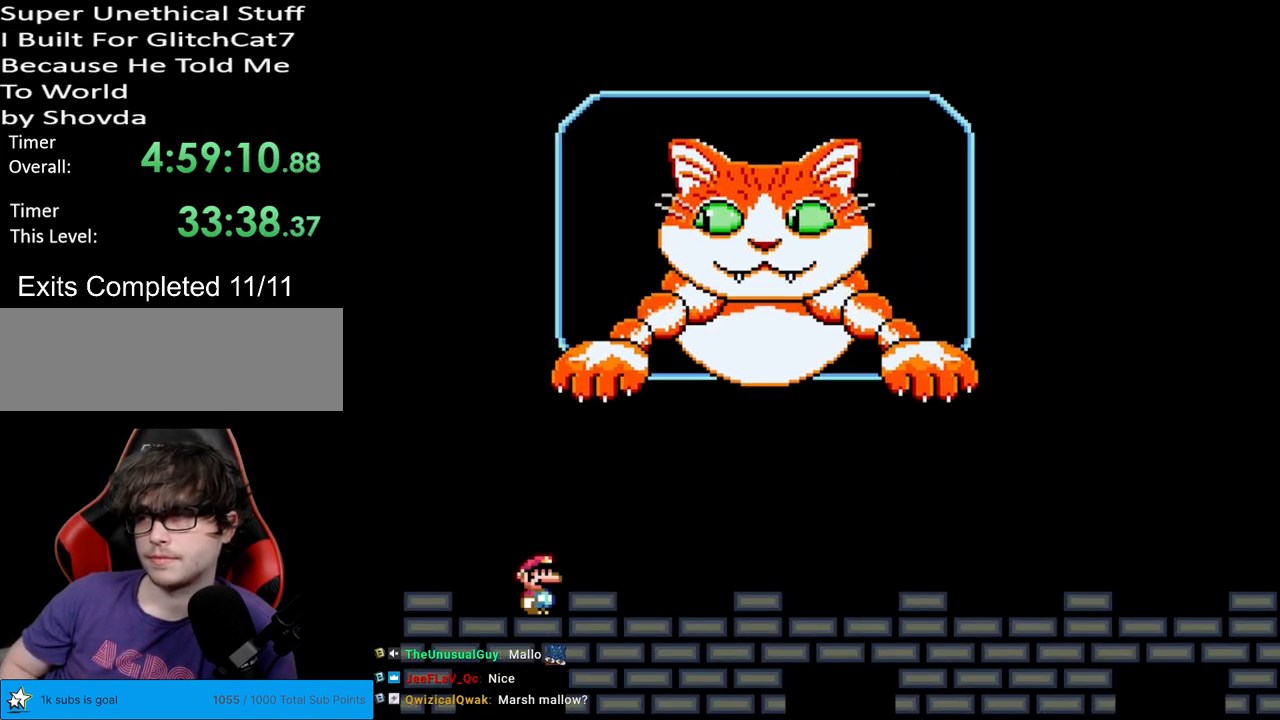
{"buttons": ["X"], "events": []}
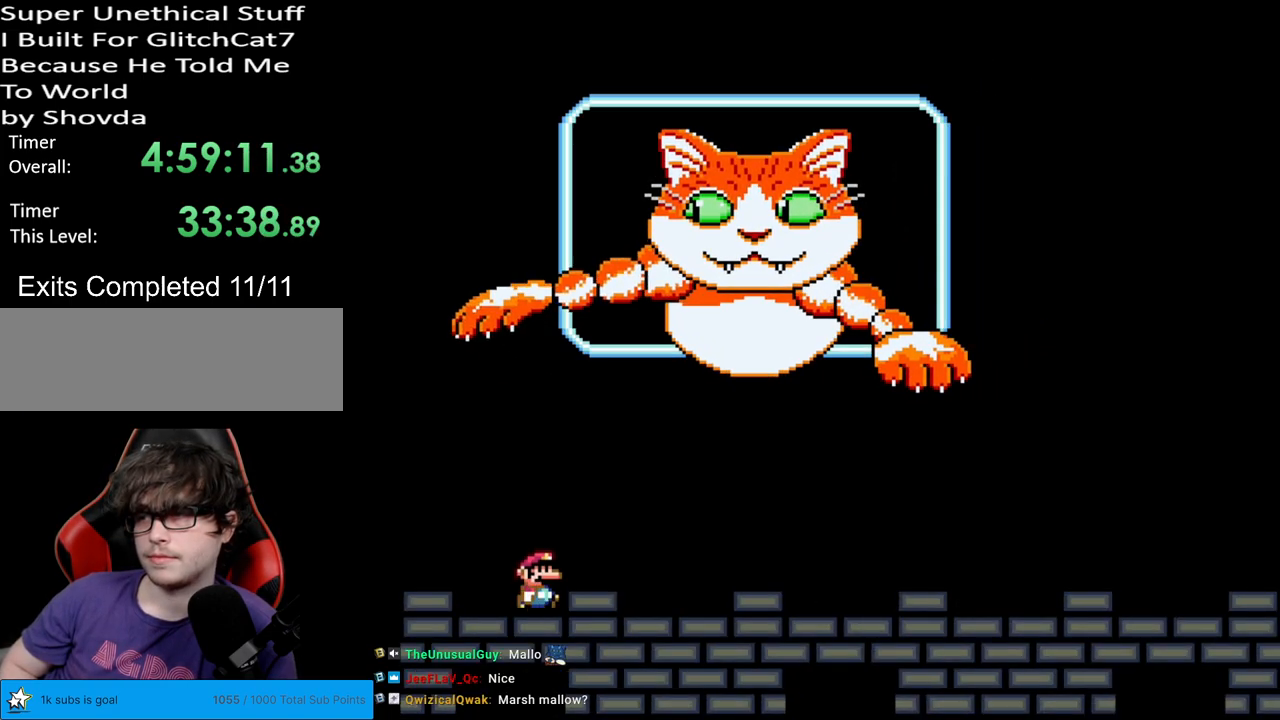
{"buttons": ["X", "DPAD_RIGHT"], "events": [[33, "DPAD_RIGHT", "down"]]}
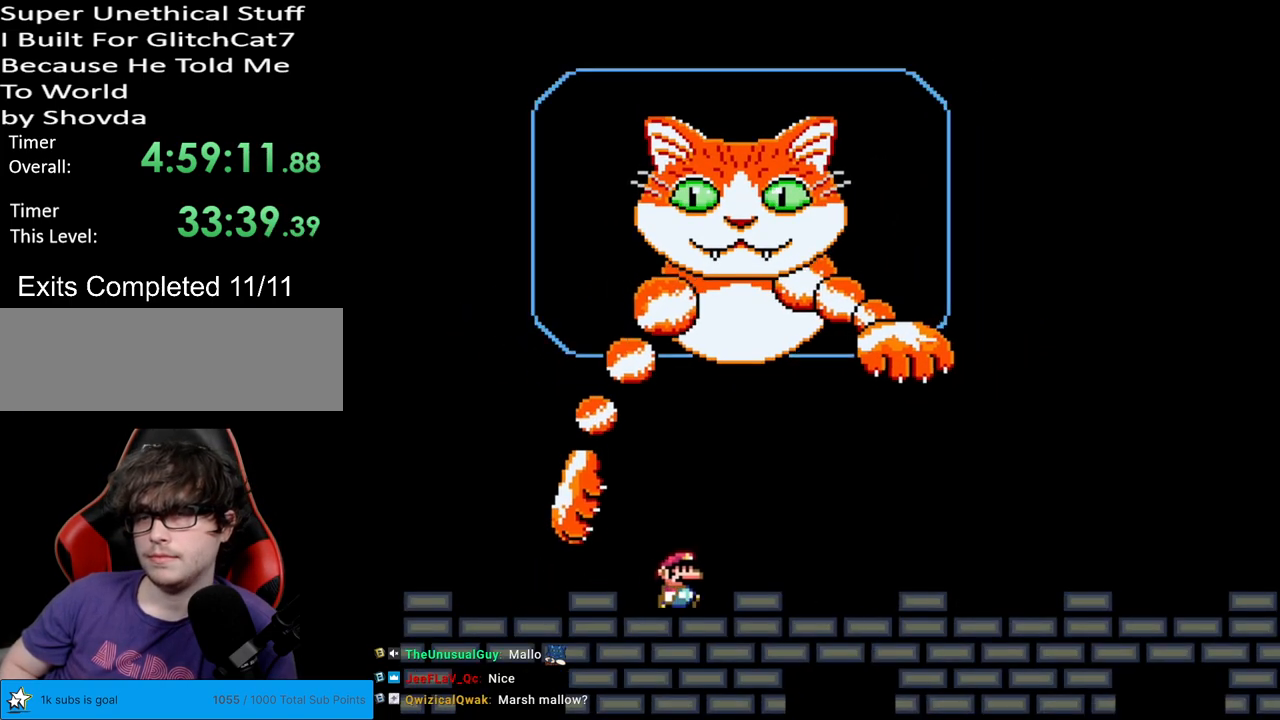
{"buttons": [], "events": [[133, "DPAD_RIGHT", "up"], [200, "X", "up"]]}